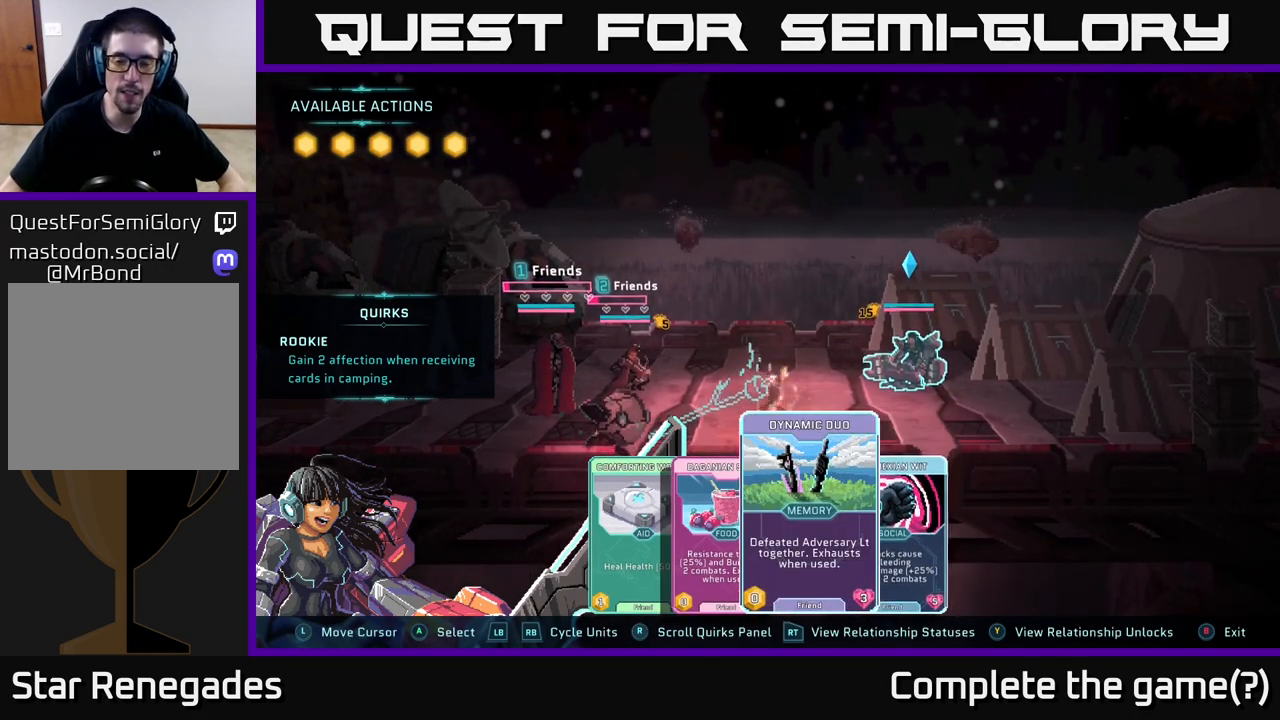
Gameplay with a controller (Xbox layout); each line is a JSON object with the inputs held at the frame after it. "events" lists button and stick changes between this image and that frame as [ms after this image, input, new state], when the widget could be followed in between.
{"buttons": [], "left_stick": "center", "right_stick": "center", "events": []}
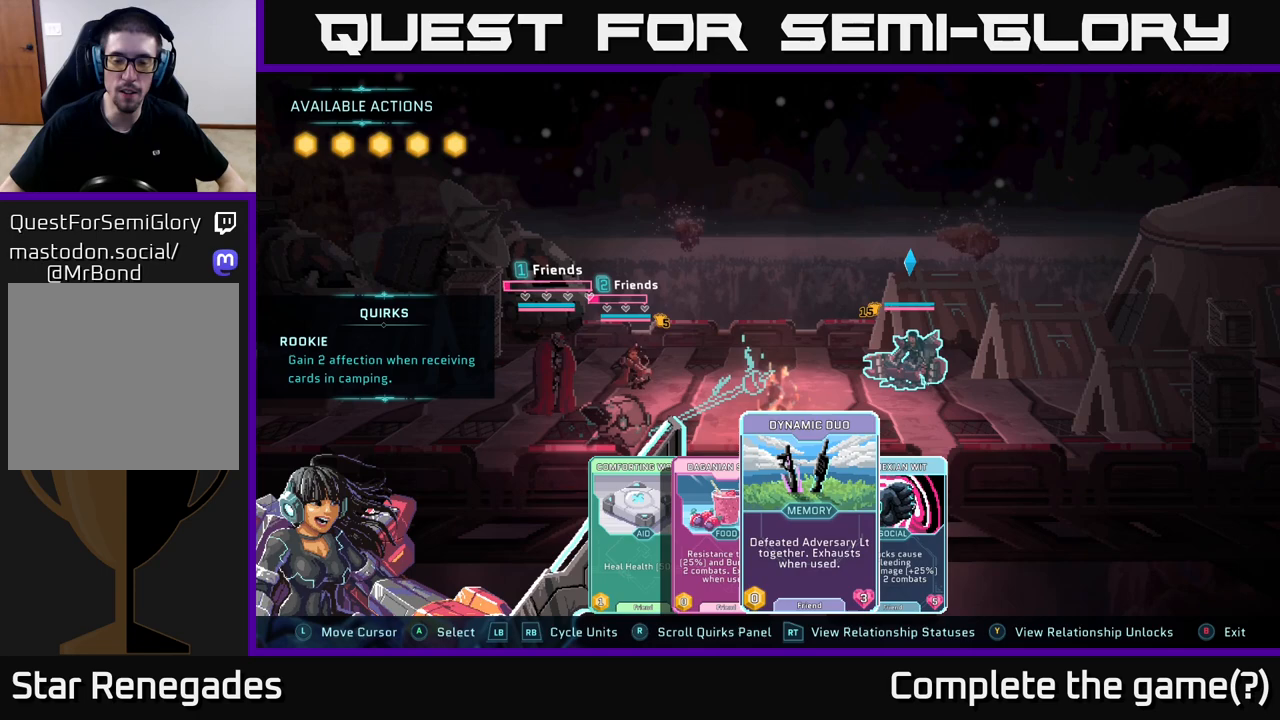
{"buttons": [], "left_stick": "left", "right_stick": "center", "events": [[433, "left_stick", "left"]]}
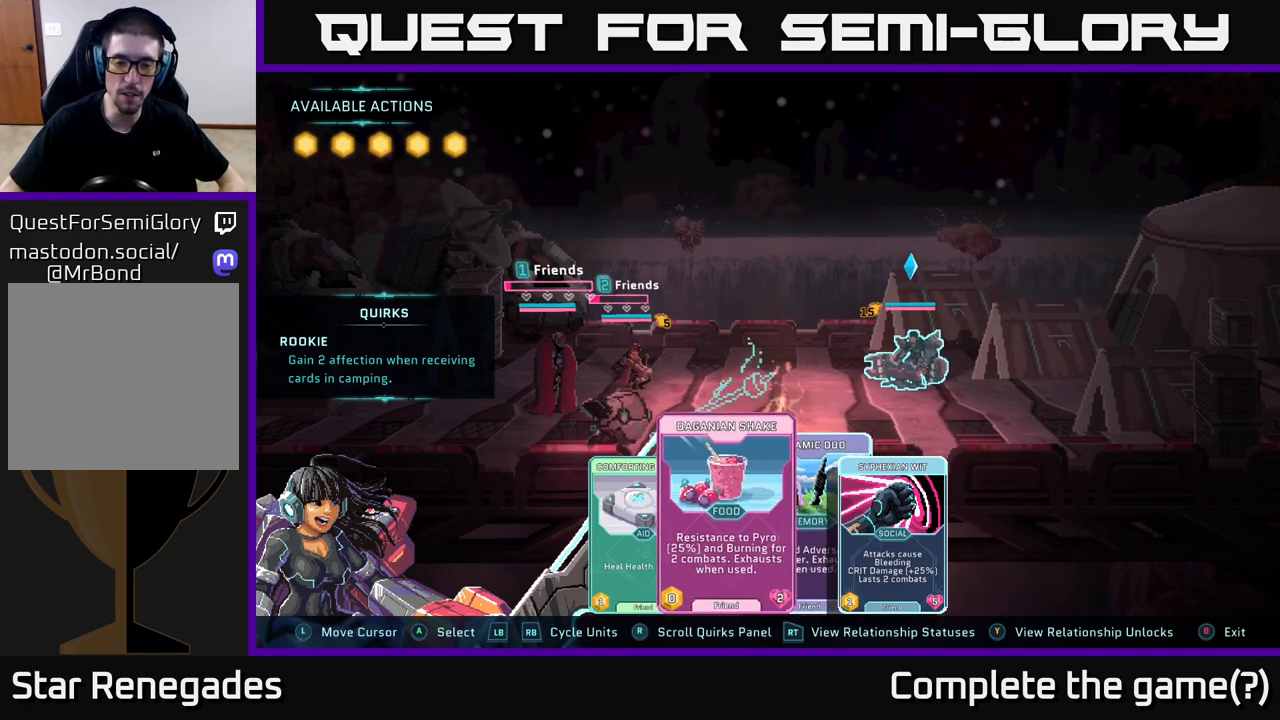
{"buttons": [], "left_stick": "center", "right_stick": "center", "events": [[100, "left_stick", "center"], [200, "left_stick", "left"], [350, "left_stick", "center"]]}
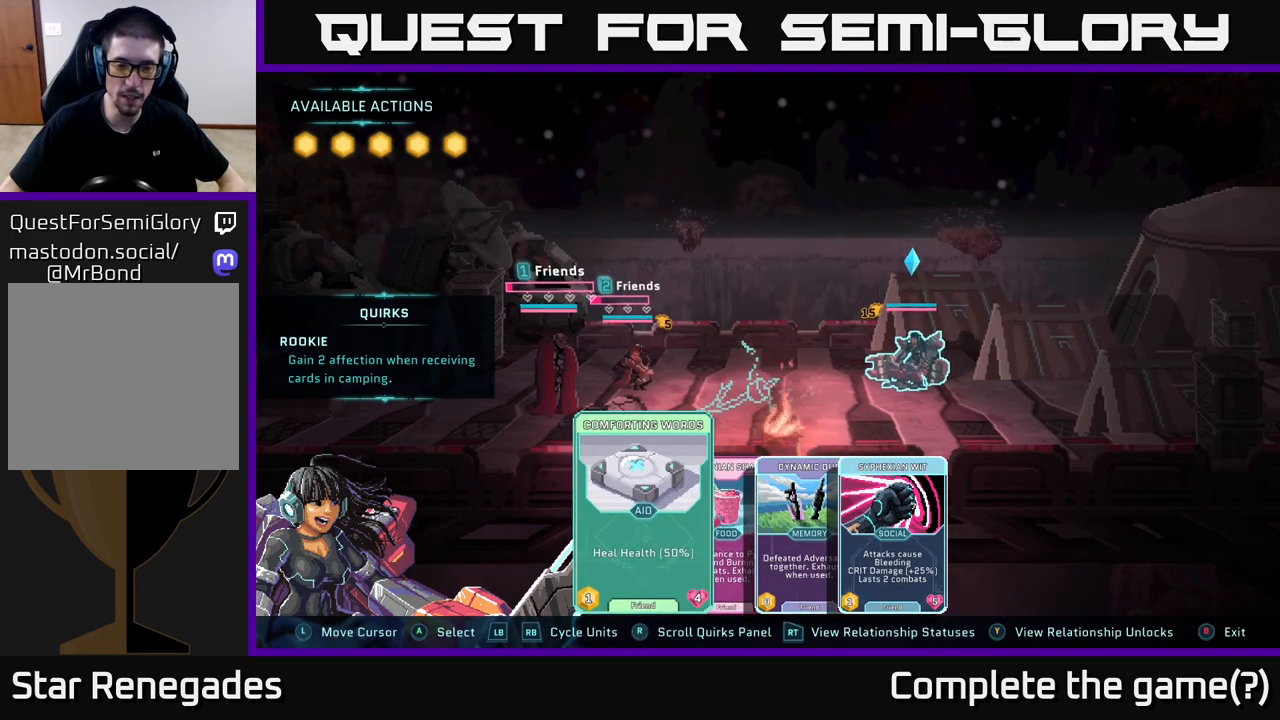
{"buttons": [], "left_stick": "center", "right_stick": "center", "events": []}
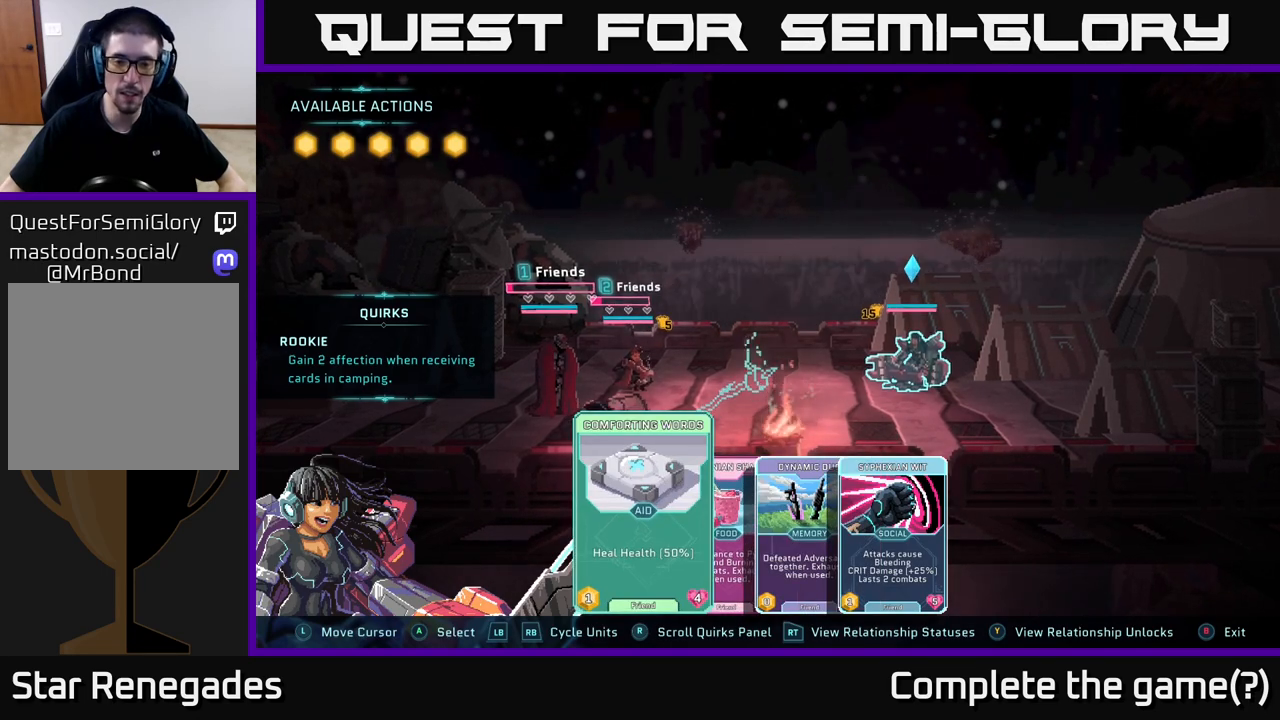
{"buttons": [], "left_stick": "center", "right_stick": "center", "events": [[50, "left_stick", "right"], [233, "left_stick", "center"]]}
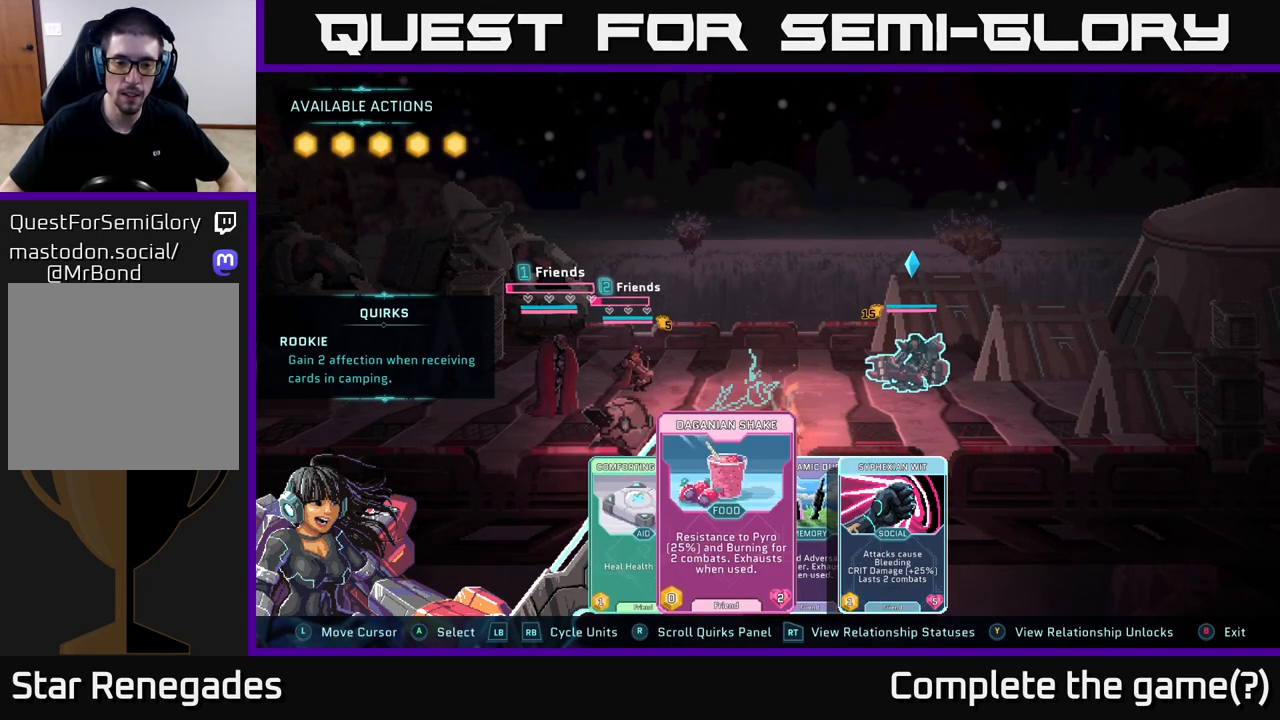
{"buttons": [], "left_stick": "center", "right_stick": "center", "events": []}
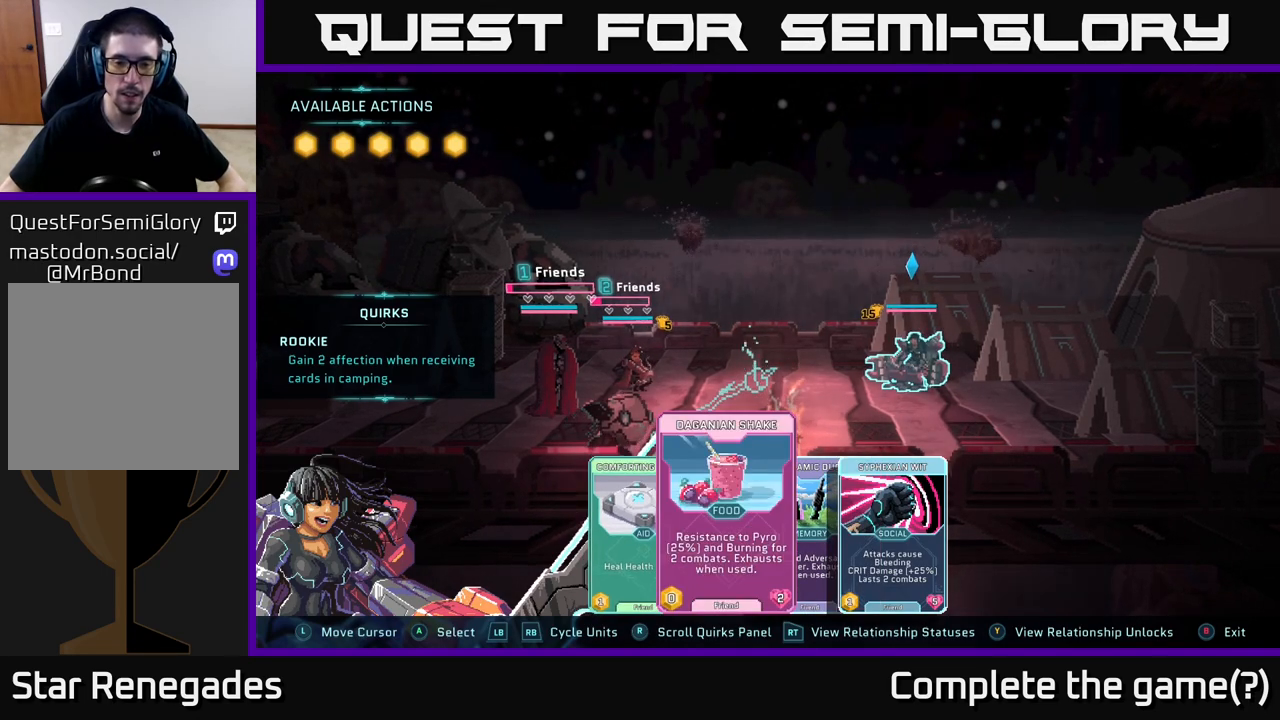
{"buttons": [], "left_stick": "center", "right_stick": "center", "events": []}
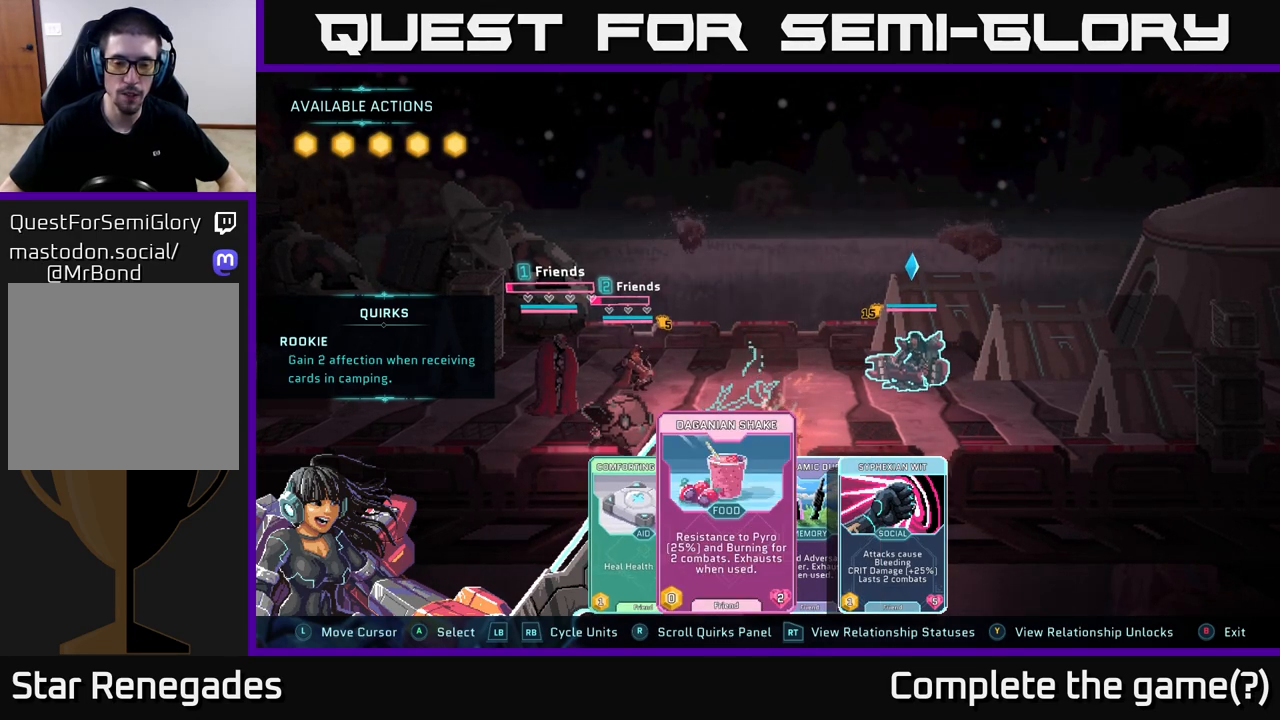
{"buttons": [], "left_stick": "center", "right_stick": "center", "events": []}
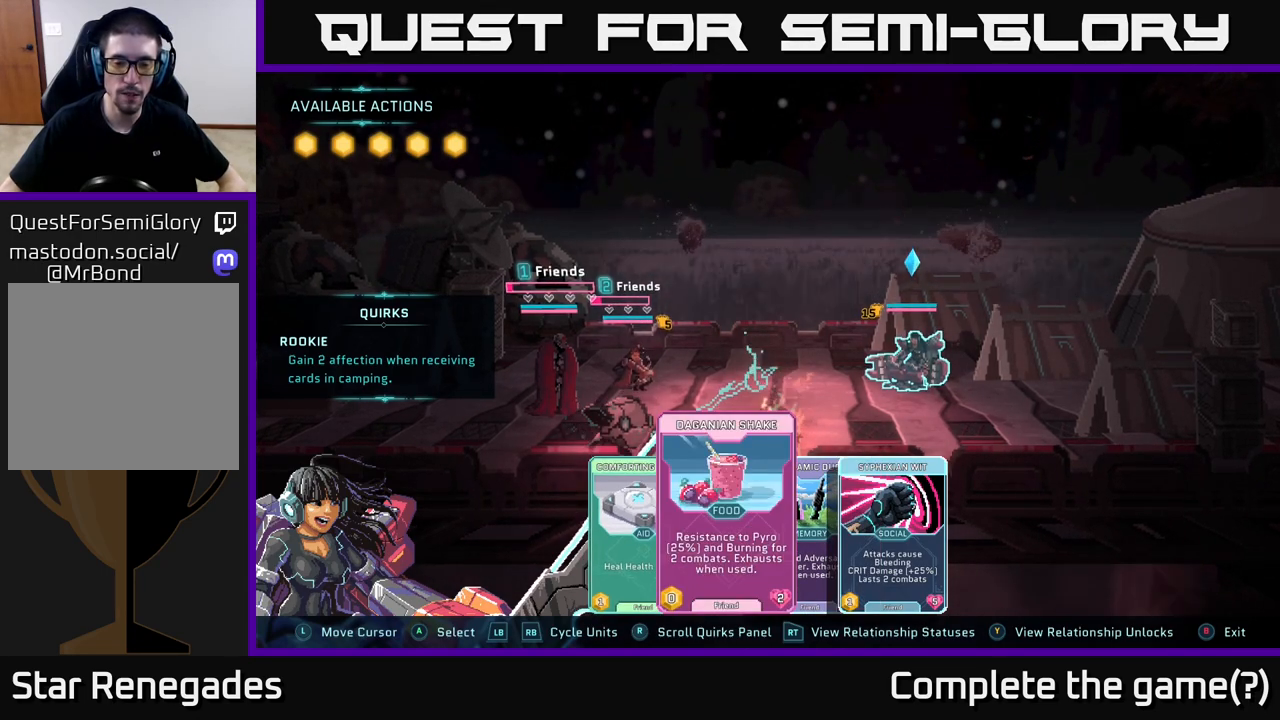
{"buttons": [], "left_stick": "center", "right_stick": "center", "events": [[67, "left_stick", "left"], [267, "left_stick", "center"]]}
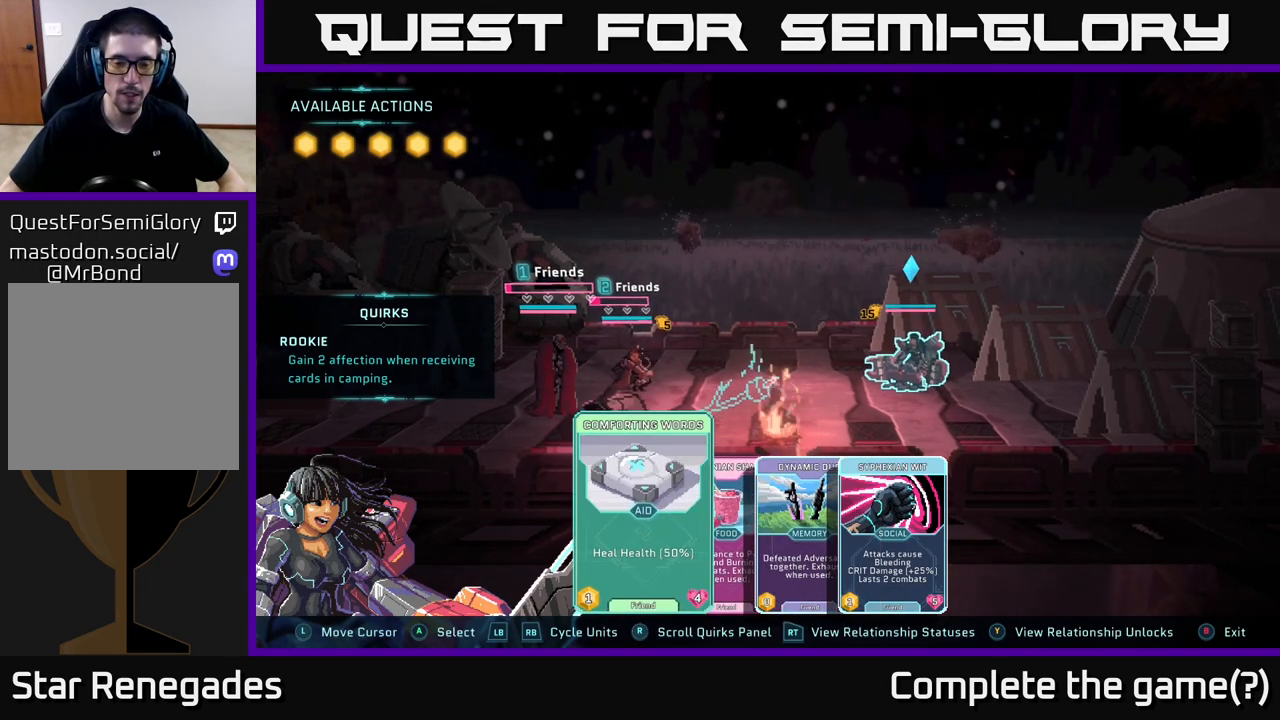
{"buttons": [], "left_stick": "center", "right_stick": "center", "events": []}
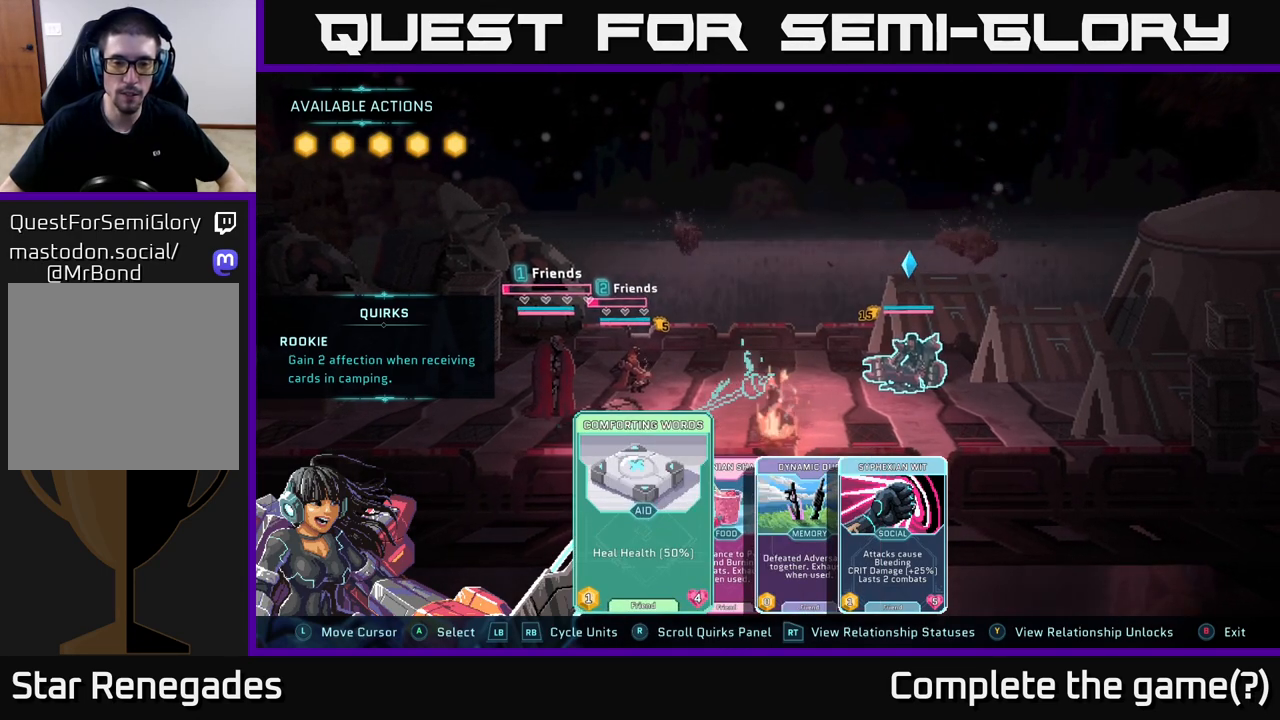
{"buttons": [], "left_stick": "center", "right_stick": "center", "events": []}
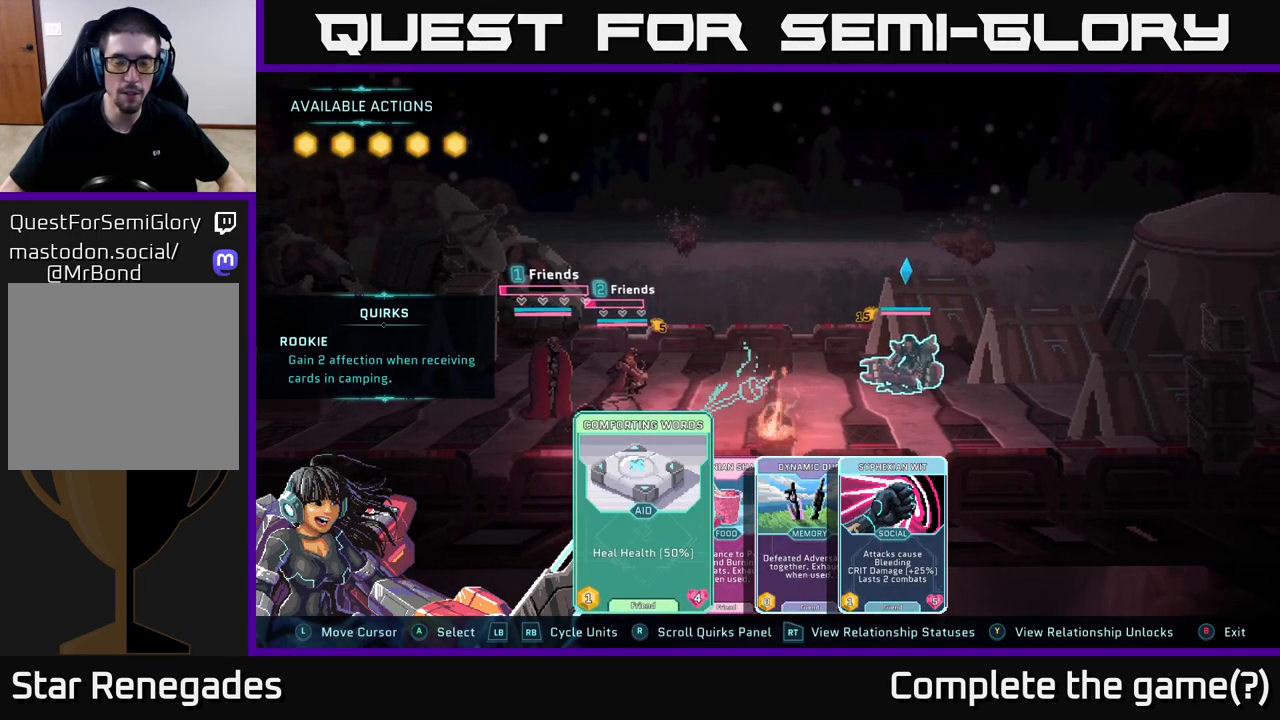
{"buttons": [], "left_stick": "center", "right_stick": "center", "events": []}
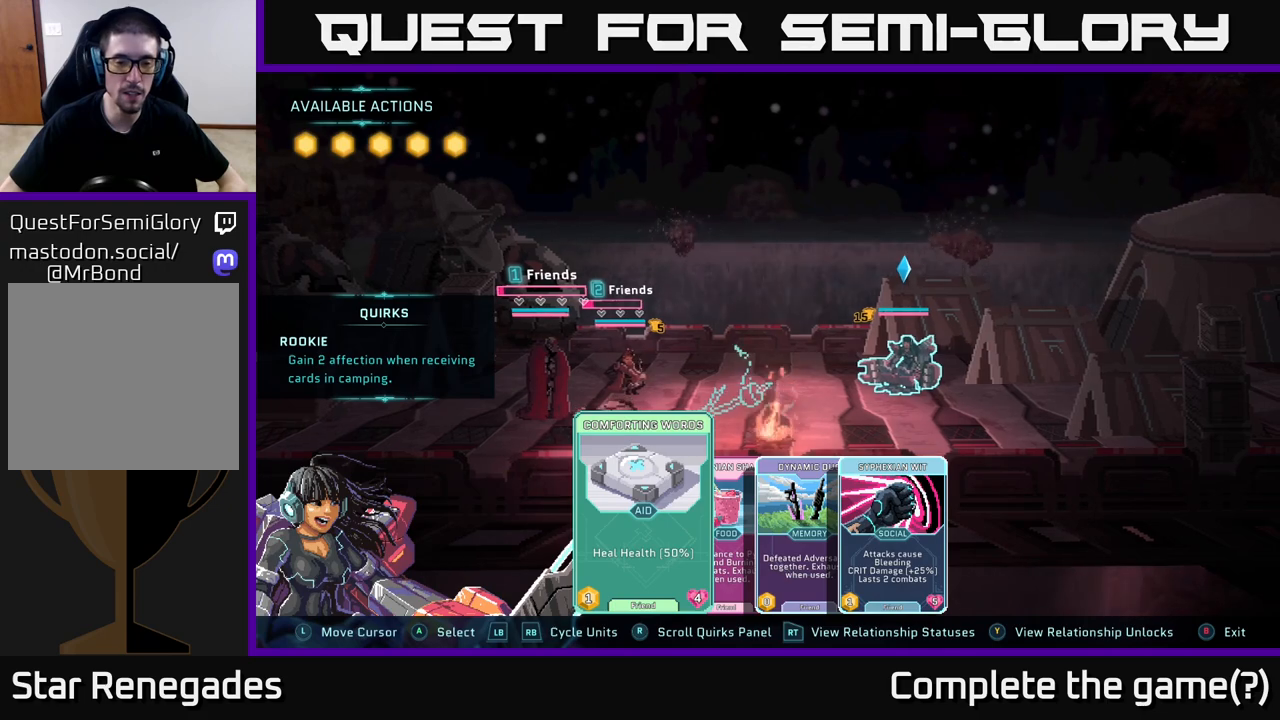
{"buttons": [], "left_stick": "center", "right_stick": "center", "events": []}
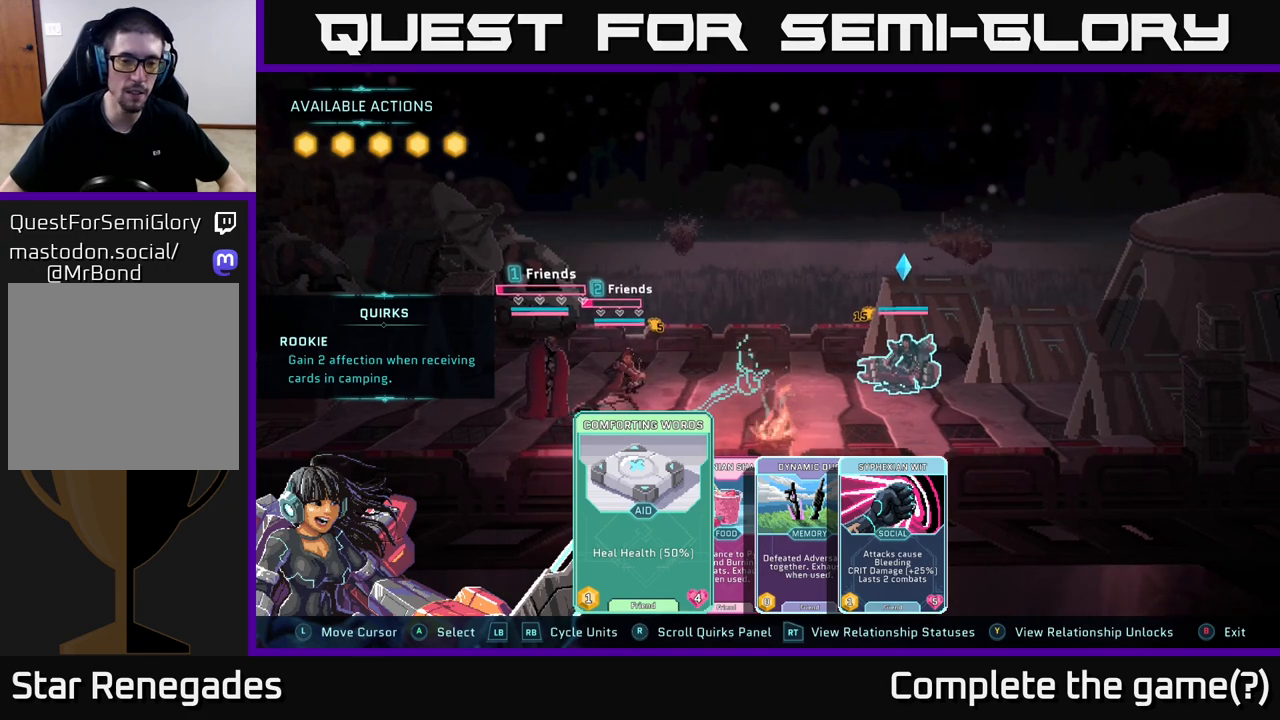
{"buttons": [], "left_stick": "center", "right_stick": "center", "events": []}
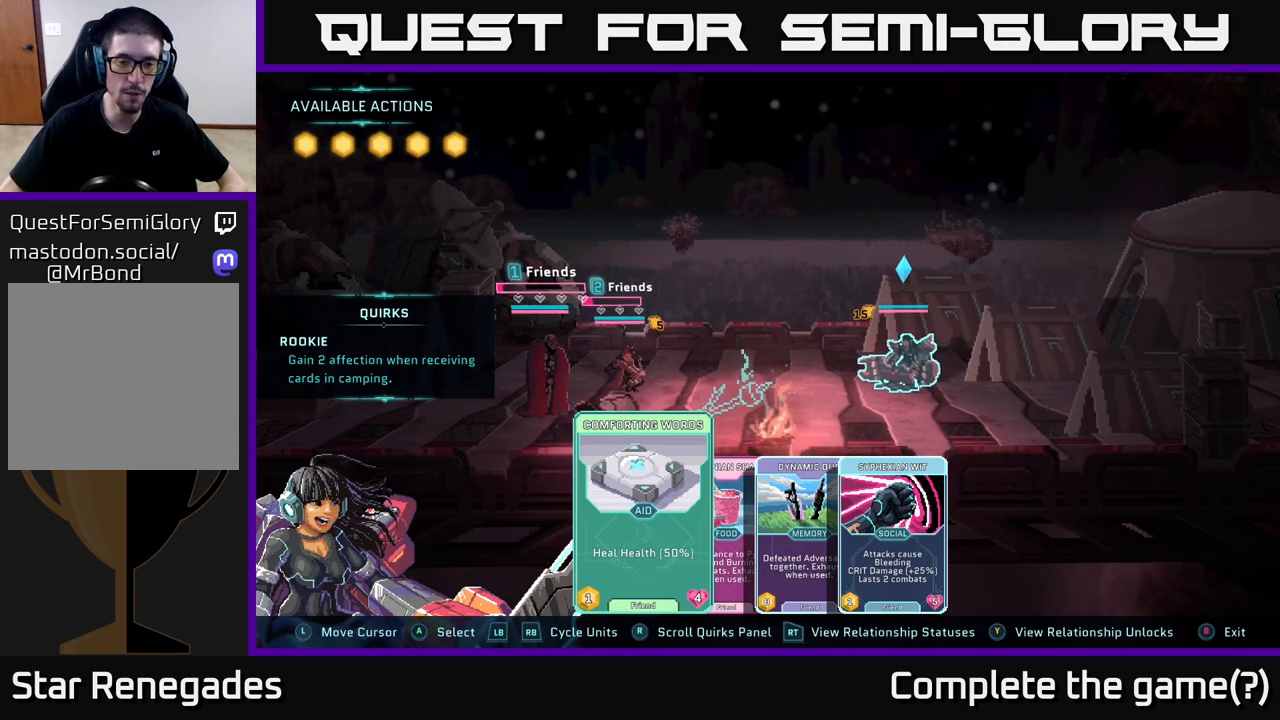
{"buttons": [], "left_stick": "center", "right_stick": "center", "events": []}
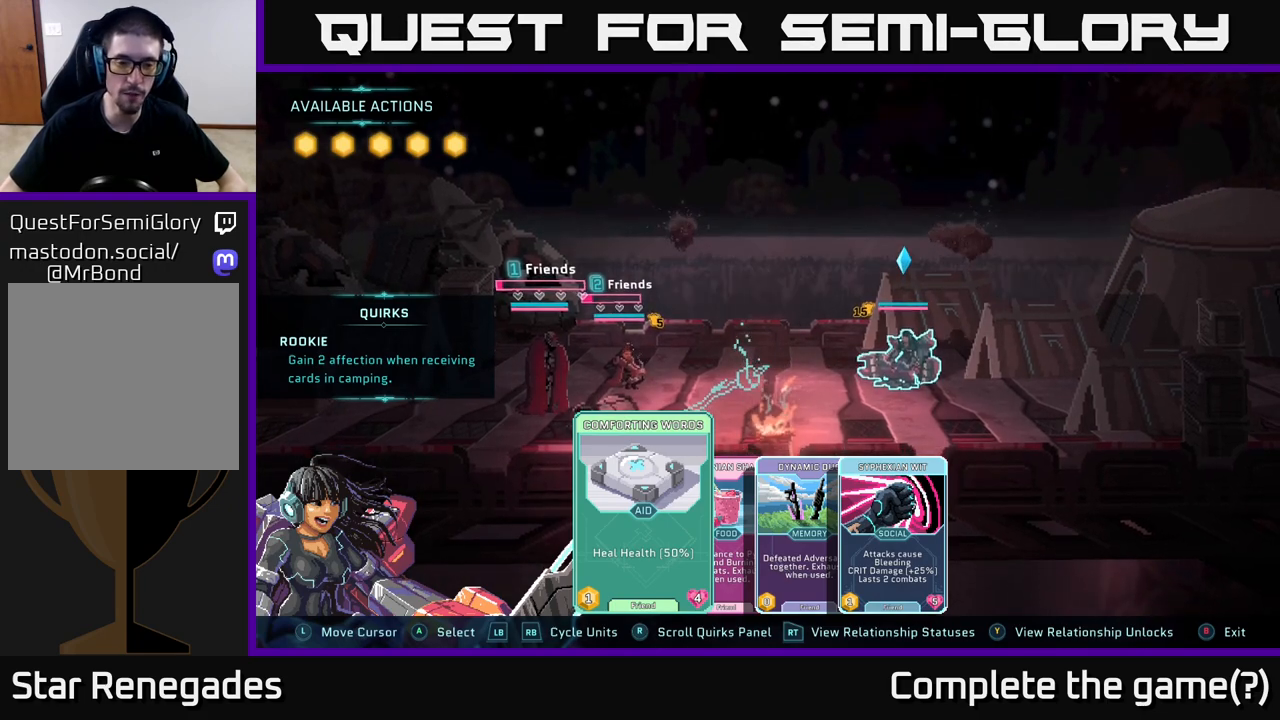
{"buttons": [], "left_stick": "center", "right_stick": "center", "events": []}
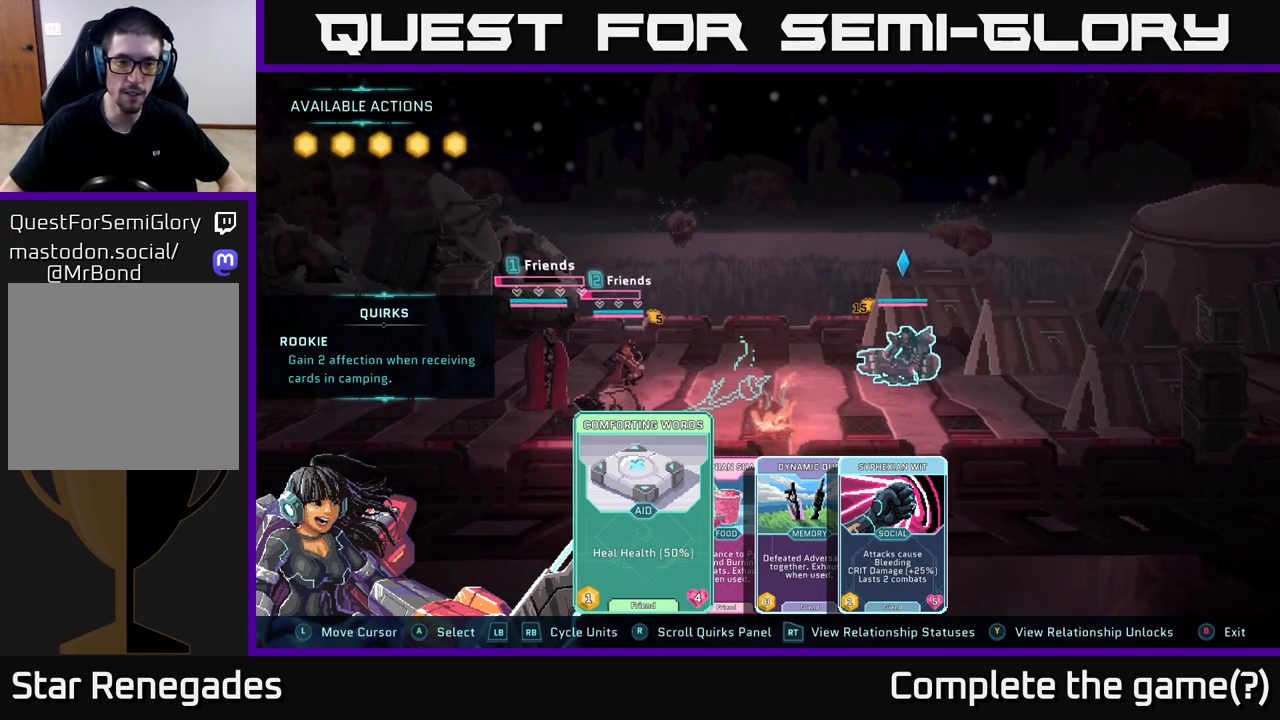
{"buttons": [], "left_stick": "center", "right_stick": "center", "events": []}
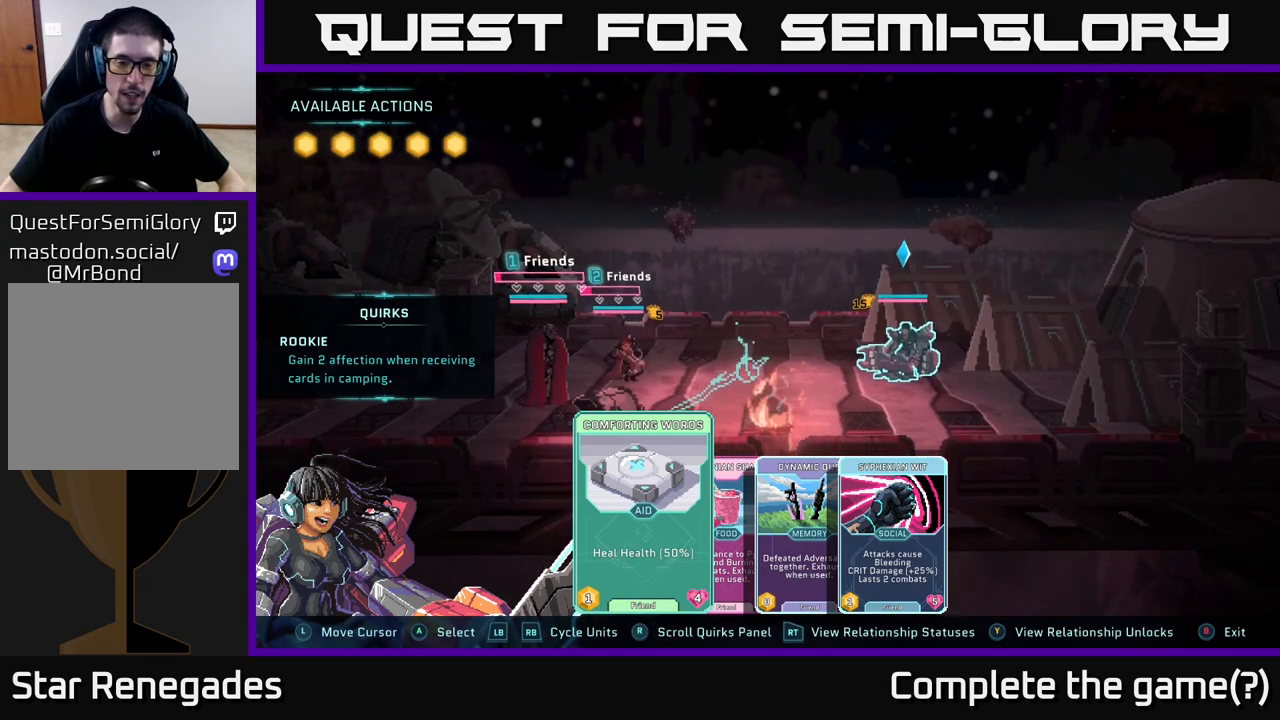
{"buttons": [], "left_stick": "center", "right_stick": "center", "events": []}
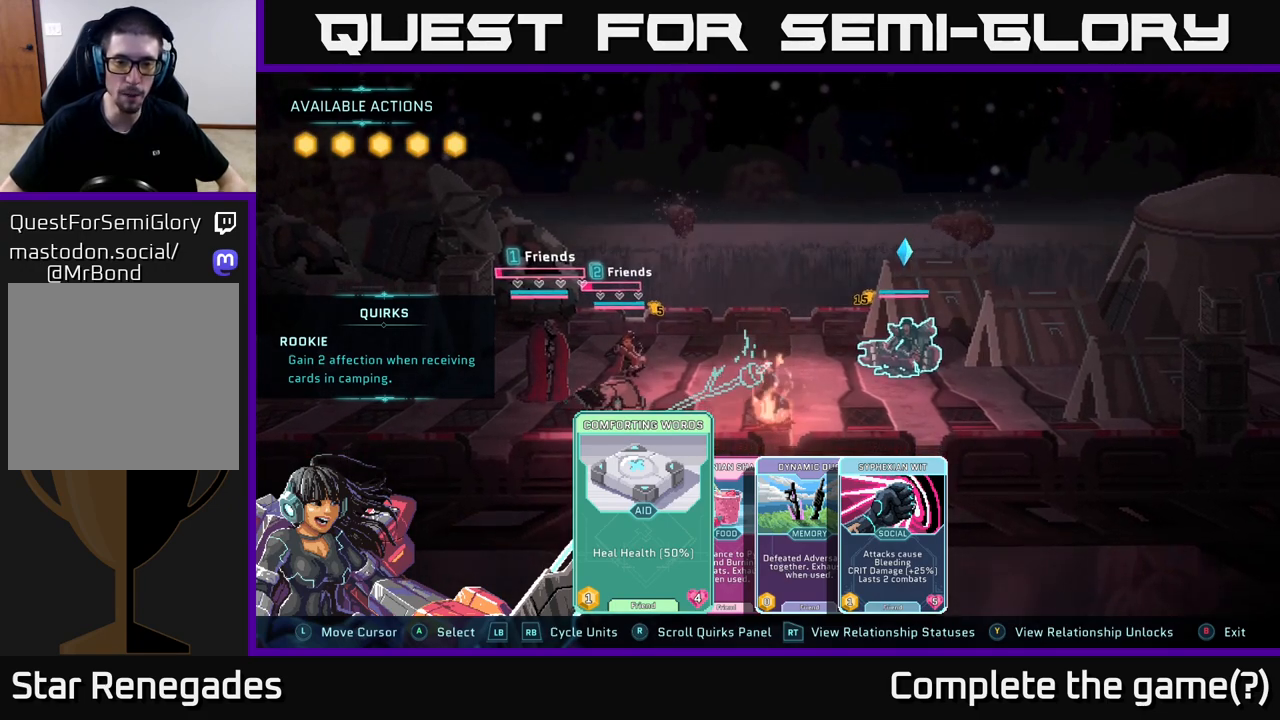
{"buttons": [], "left_stick": "center", "right_stick": "center", "events": [[133, "left_stick", "right"], [333, "left_stick", "center"]]}
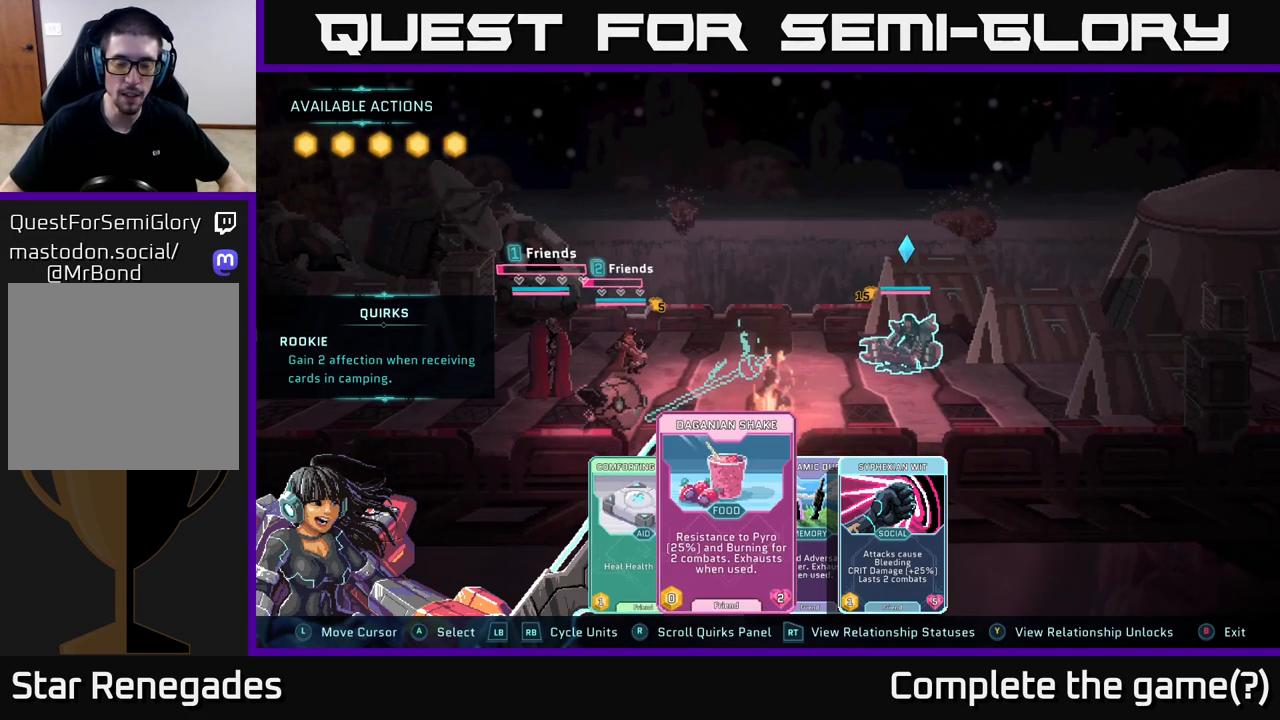
{"buttons": [], "left_stick": "center", "right_stick": "center", "events": []}
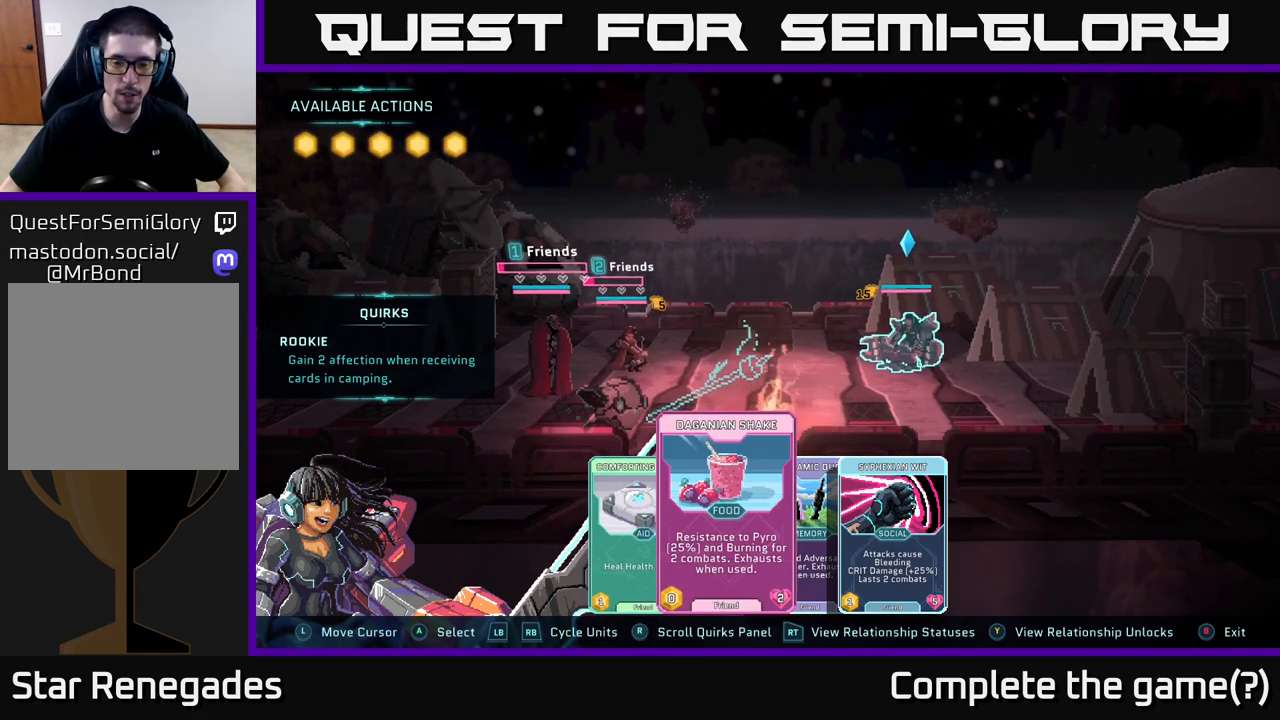
{"buttons": [], "left_stick": "center", "right_stick": "center", "events": [[200, "left_stick", "right"], [383, "left_stick", "center"]]}
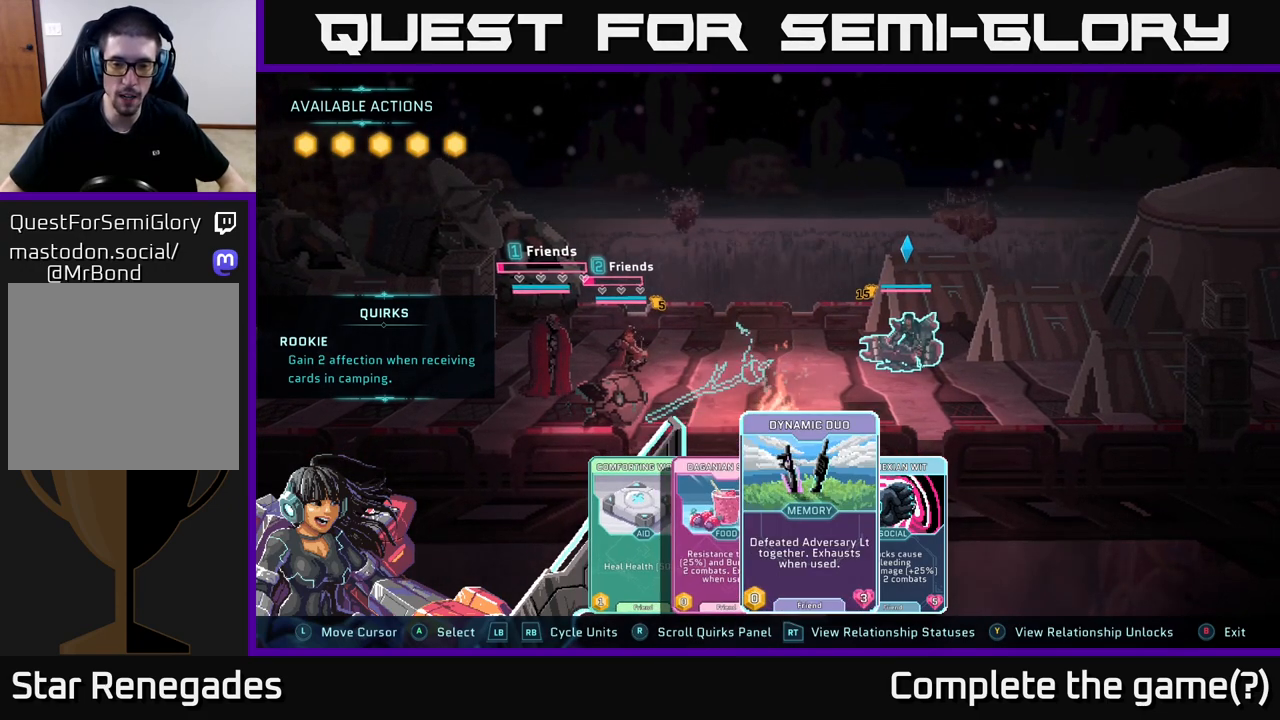
{"buttons": [], "left_stick": "center", "right_stick": "center", "events": []}
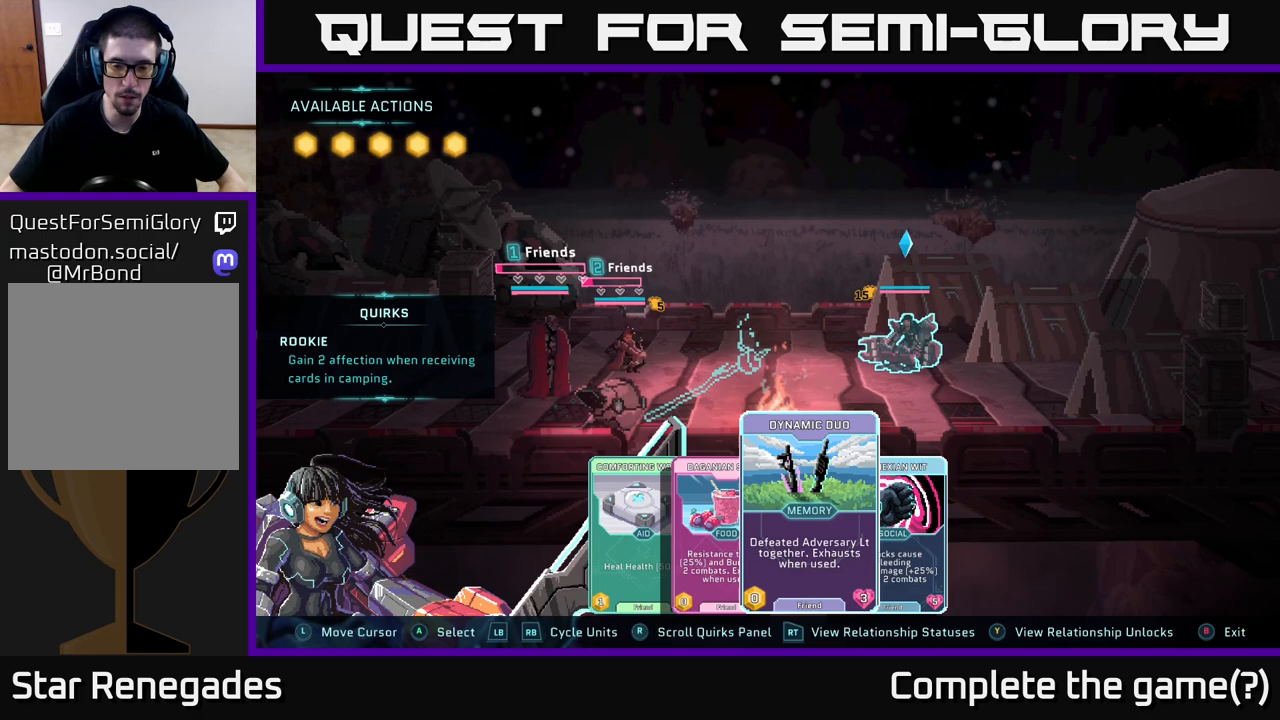
{"buttons": [], "left_stick": "right", "right_stick": "center", "events": [[350, "left_stick", "right"]]}
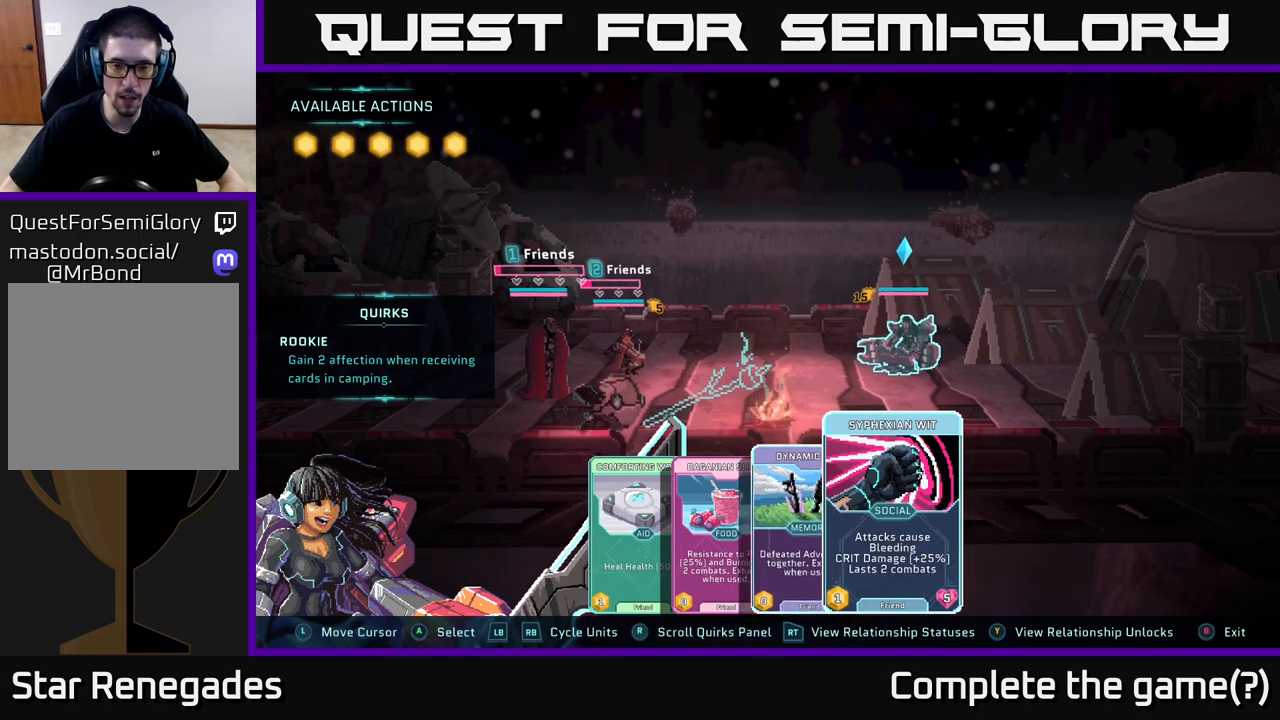
{"buttons": [], "left_stick": "center", "right_stick": "center", "events": [[67, "left_stick", "center"]]}
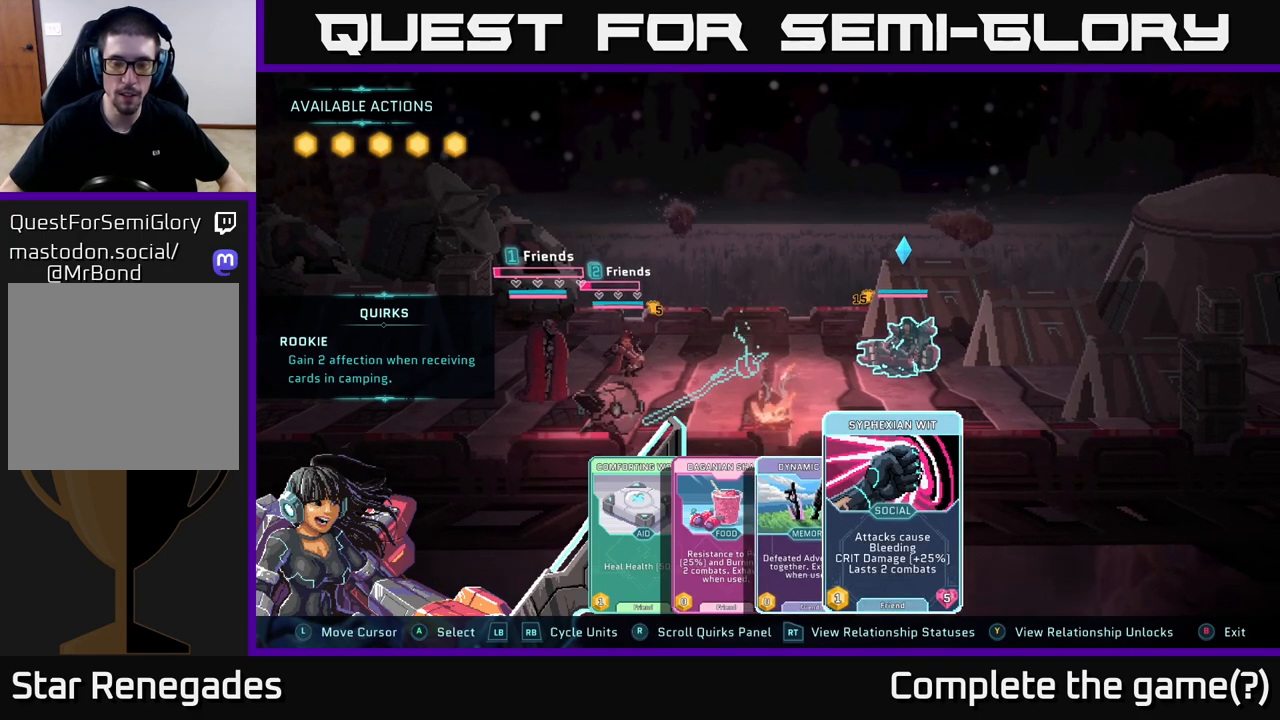
{"buttons": [], "left_stick": "center", "right_stick": "center", "events": []}
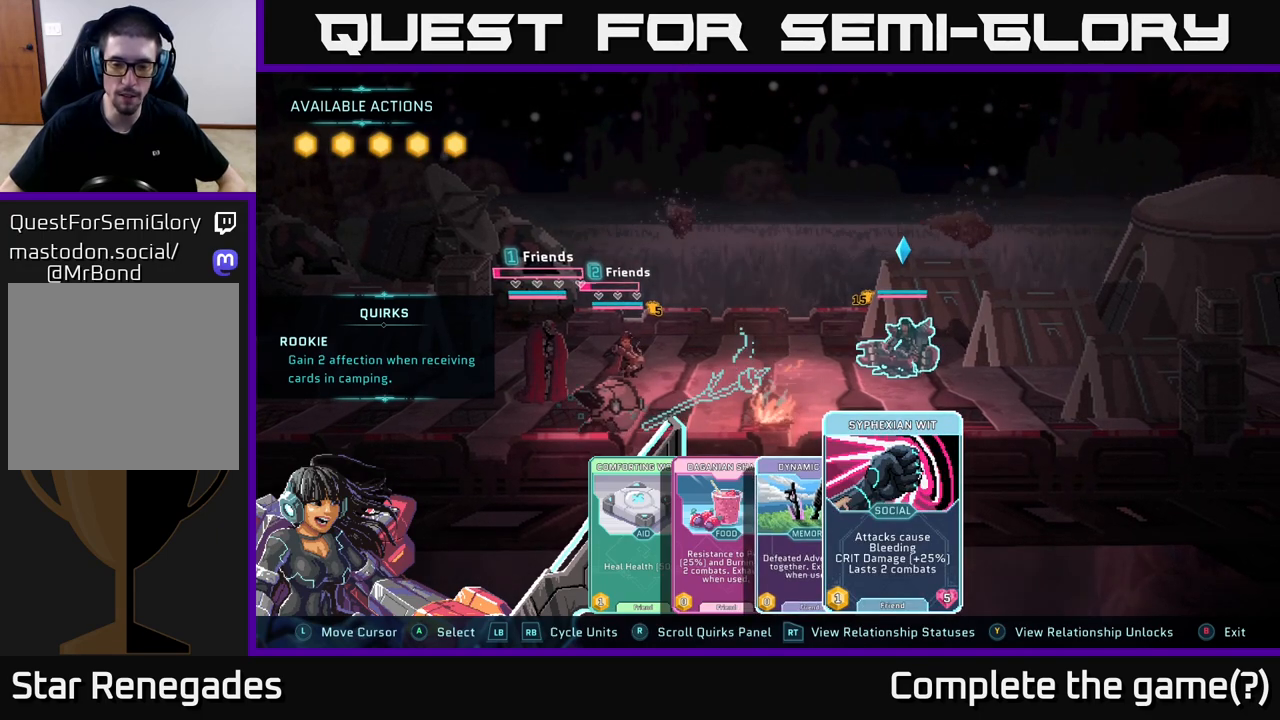
{"buttons": [], "left_stick": "center", "right_stick": "center", "events": []}
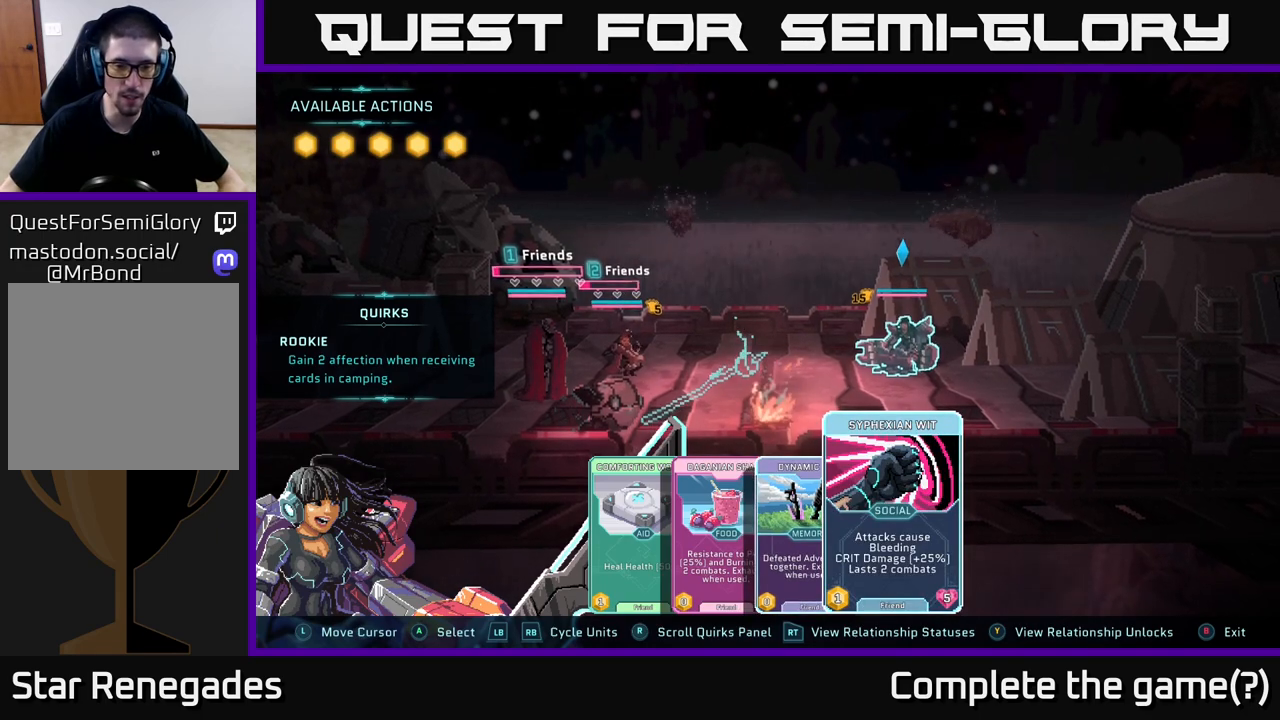
{"buttons": [], "left_stick": "center", "right_stick": "center", "events": [[383, "R1", "down"], [450, "R1", "up"]]}
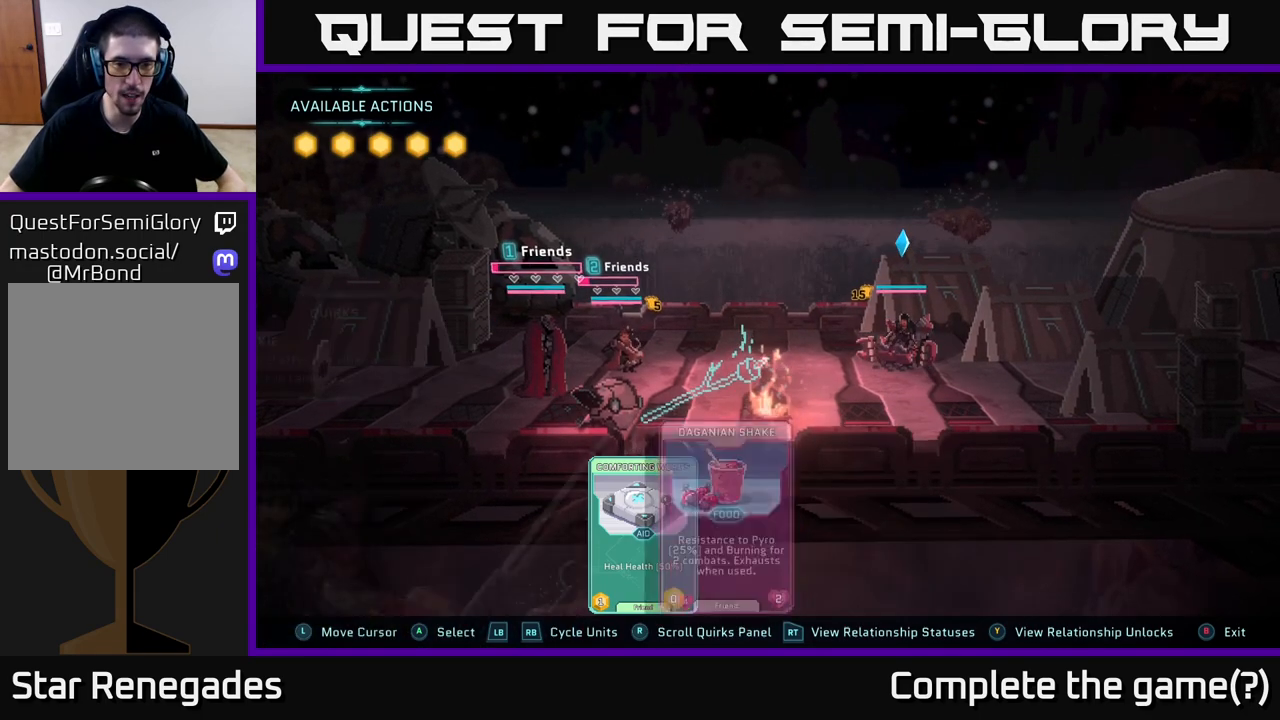
{"buttons": [], "left_stick": "center", "right_stick": "center", "events": []}